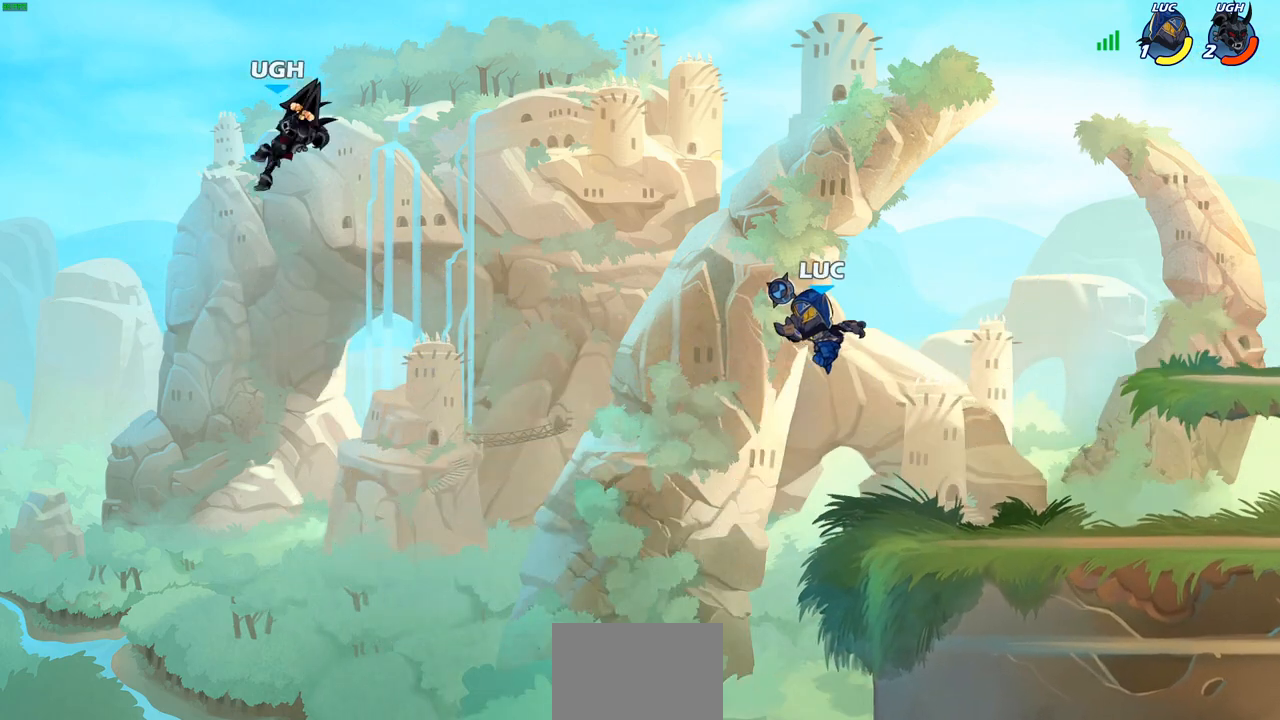
Gameplay with a controller (PlayStation layout); each line is a JSON object with the inputs held at the frame after it. "events" lists button and stick changes between this image and that frame as [ms after this image, input, new state], when the widget could be followed in between.
{"buttons": ["R2"], "left_stick": "center", "right_stick": "center", "events": [[17, "left_stick", "center"], [83, "left_stick", "right"], [167, "CROSS", "down"], [217, "left_stick", "up-left"], [317, "CROSS", "up"], [417, "left_stick", "center"], [433, "CIRCLE", "down"], [433, "R2", "down"], [500, "CIRCLE", "up"]]}
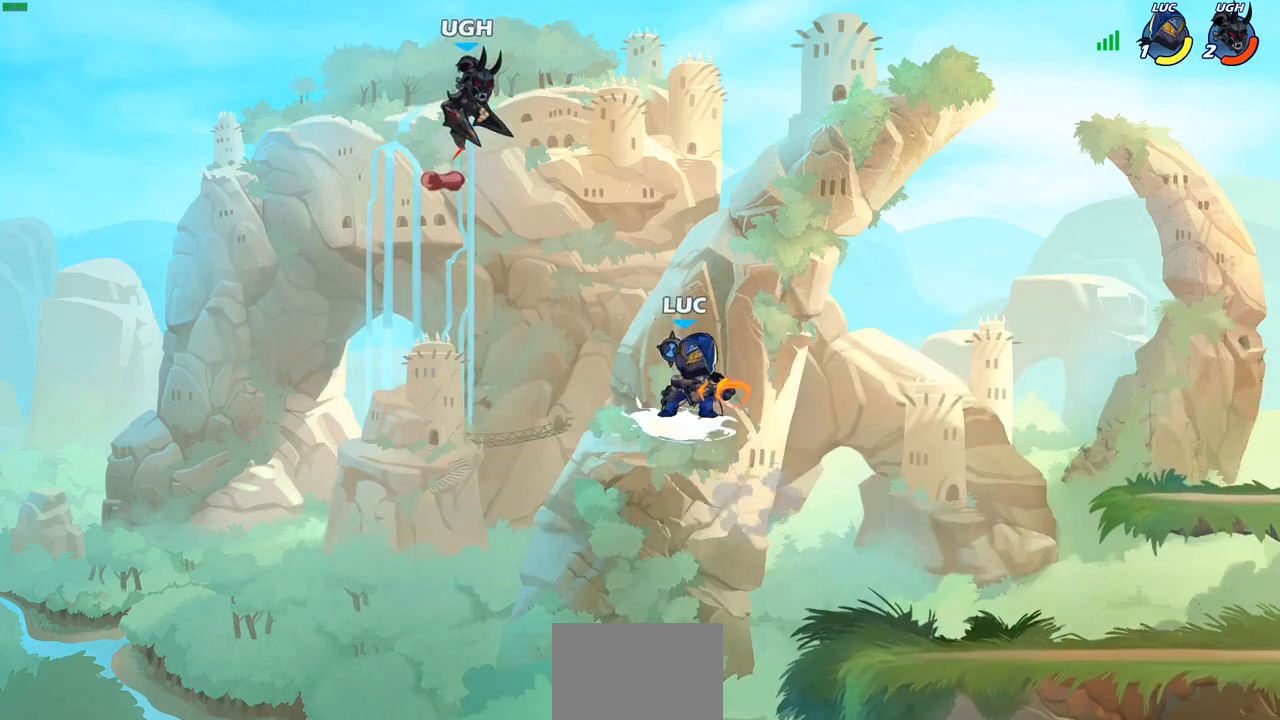
{"buttons": [], "left_stick": "center", "right_stick": "center", "events": [[17, "R2", "up"]]}
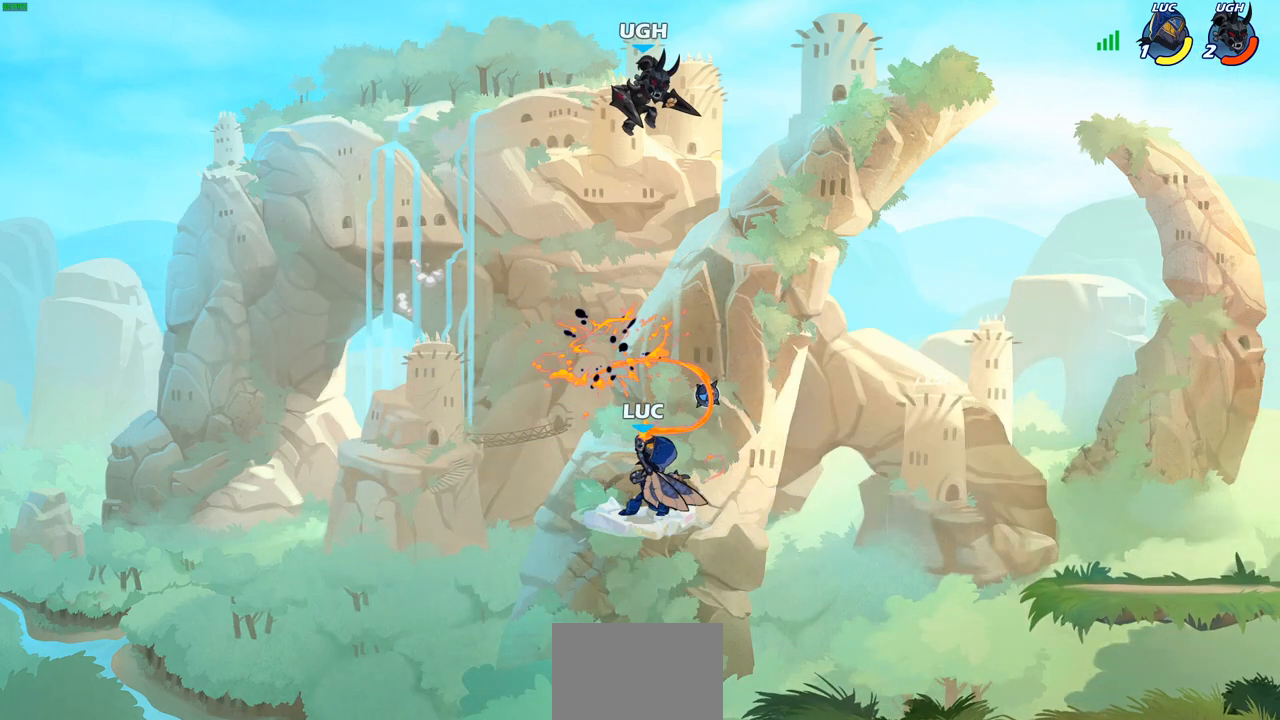
{"buttons": [], "left_stick": "right", "right_stick": "center", "events": [[100, "left_stick", "right"]]}
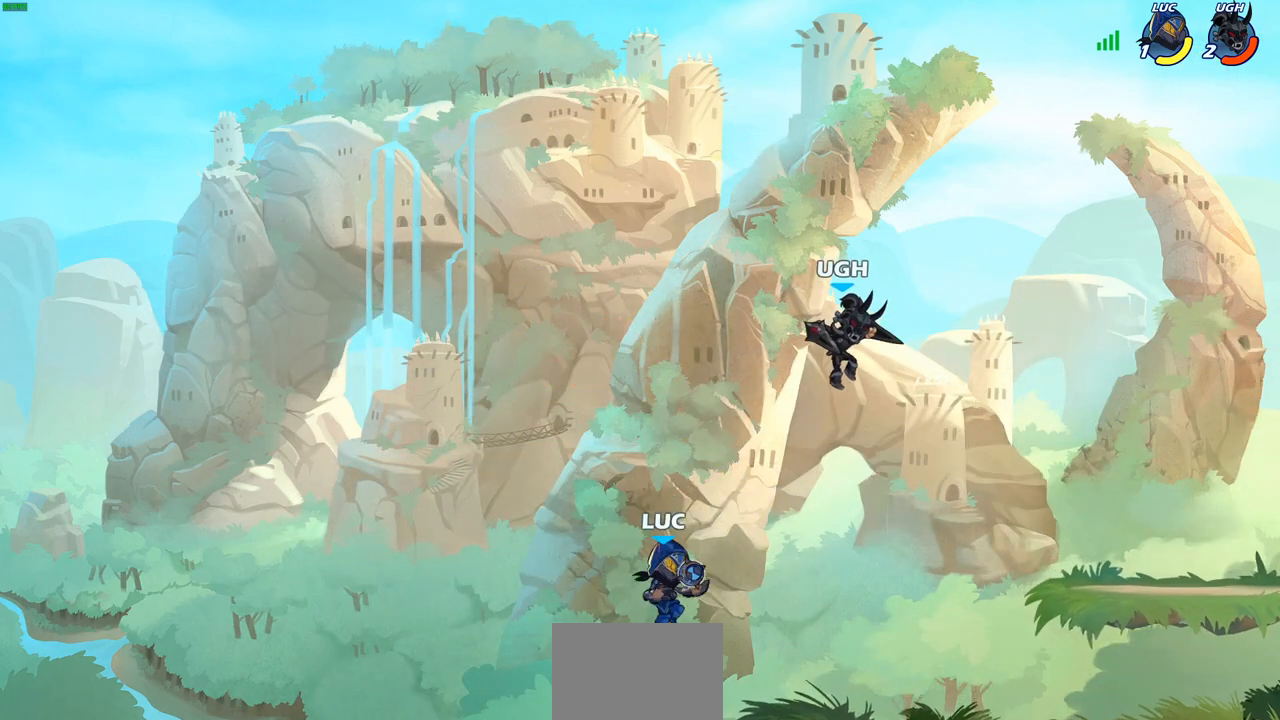
{"buttons": [], "left_stick": "up-right", "right_stick": "center", "events": [[50, "CIRCLE", "down"], [100, "left_stick", "up-right"], [133, "CIRCLE", "up"]]}
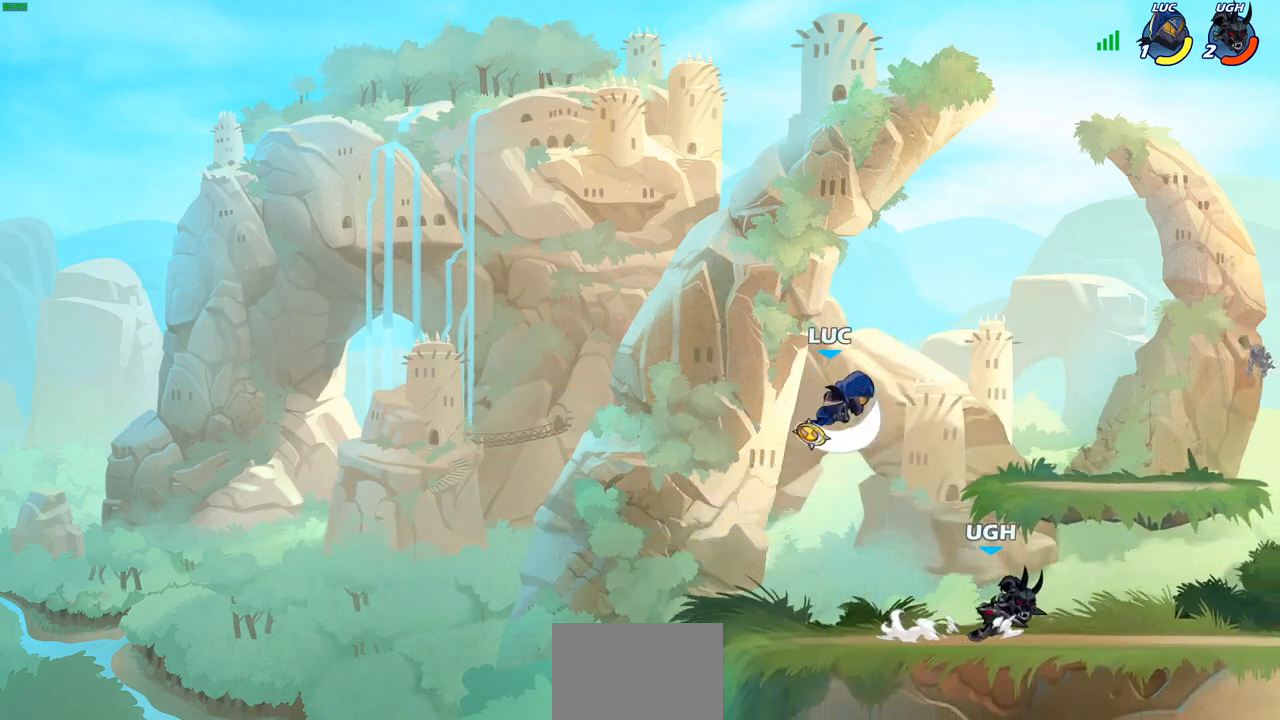
{"buttons": ["CROSS"], "left_stick": "up-right", "right_stick": "center", "events": [[467, "CROSS", "down"]]}
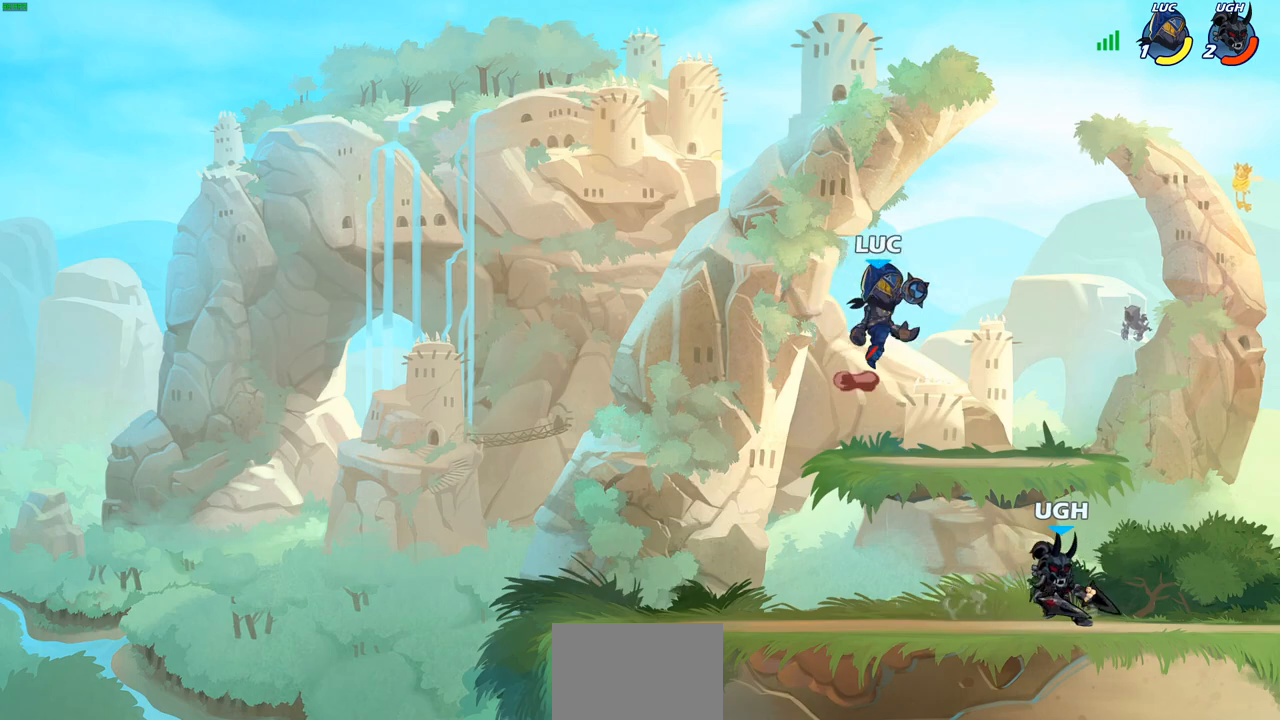
{"buttons": [], "left_stick": "down-left", "right_stick": "center", "events": [[133, "CROSS", "up"], [133, "left_stick", "up-left"], [233, "left_stick", "down-left"]]}
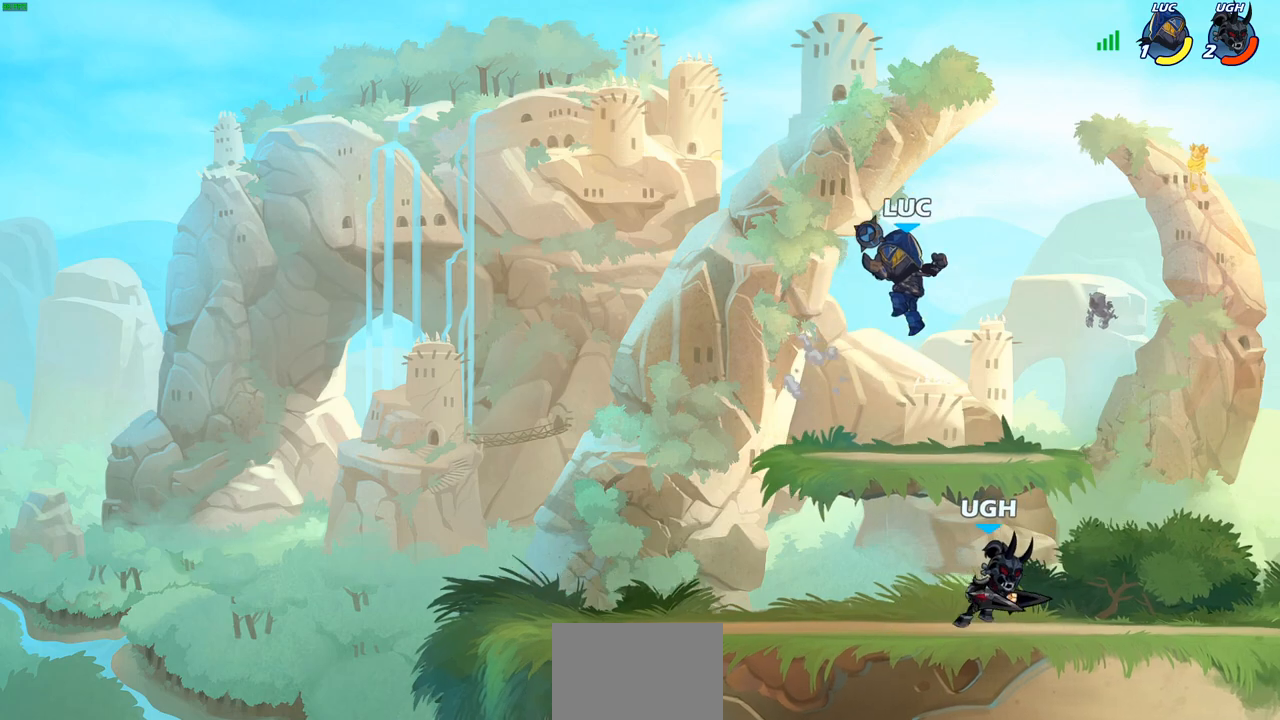
{"buttons": [], "left_stick": "right", "right_stick": "center", "events": [[400, "left_stick", "right"]]}
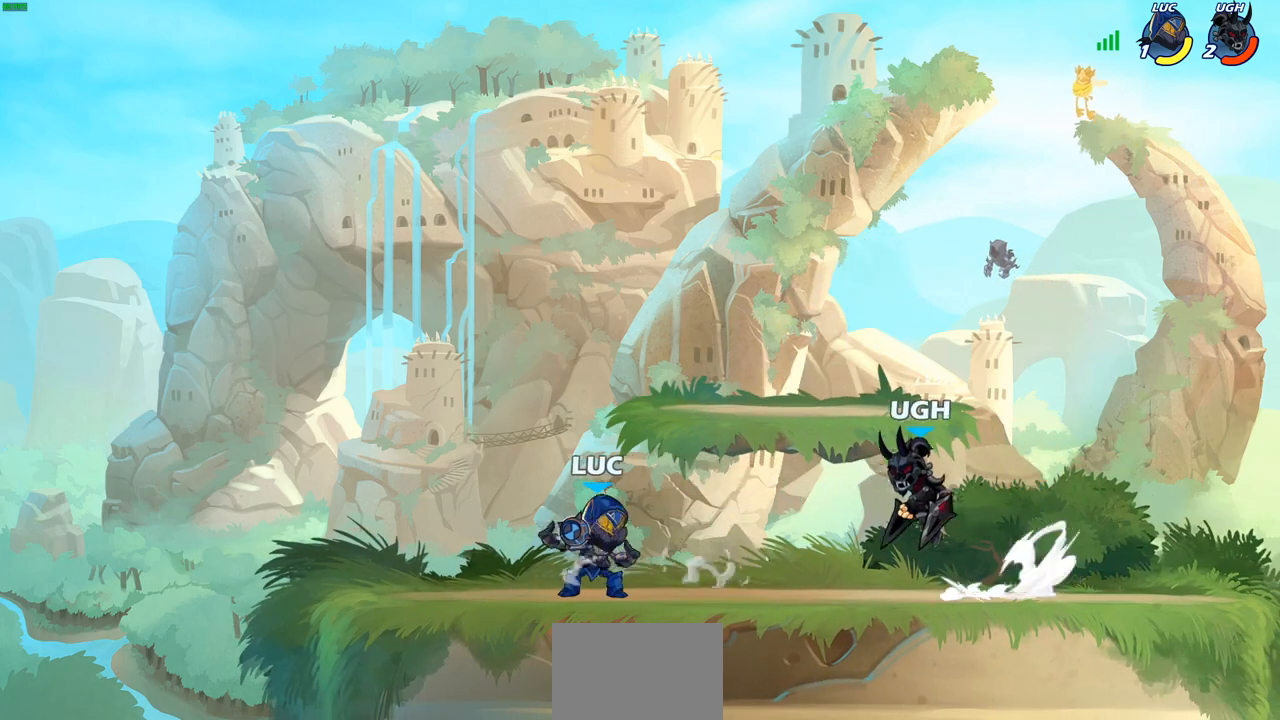
{"buttons": [], "left_stick": "left", "right_stick": "center", "events": [[167, "left_stick", "left"]]}
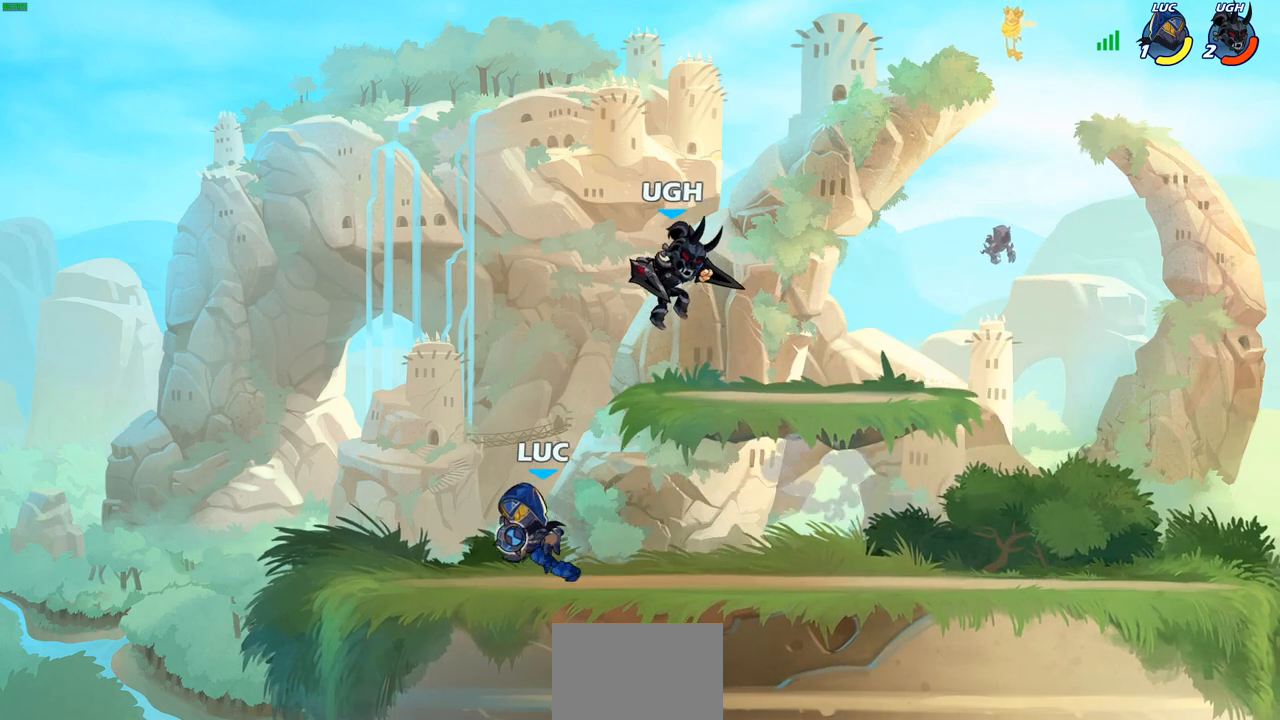
{"buttons": ["CROSS", "R2"], "left_stick": "right", "right_stick": "center", "events": [[83, "left_stick", "up-right"], [217, "left_stick", "right"], [433, "R2", "down"], [483, "CROSS", "down"]]}
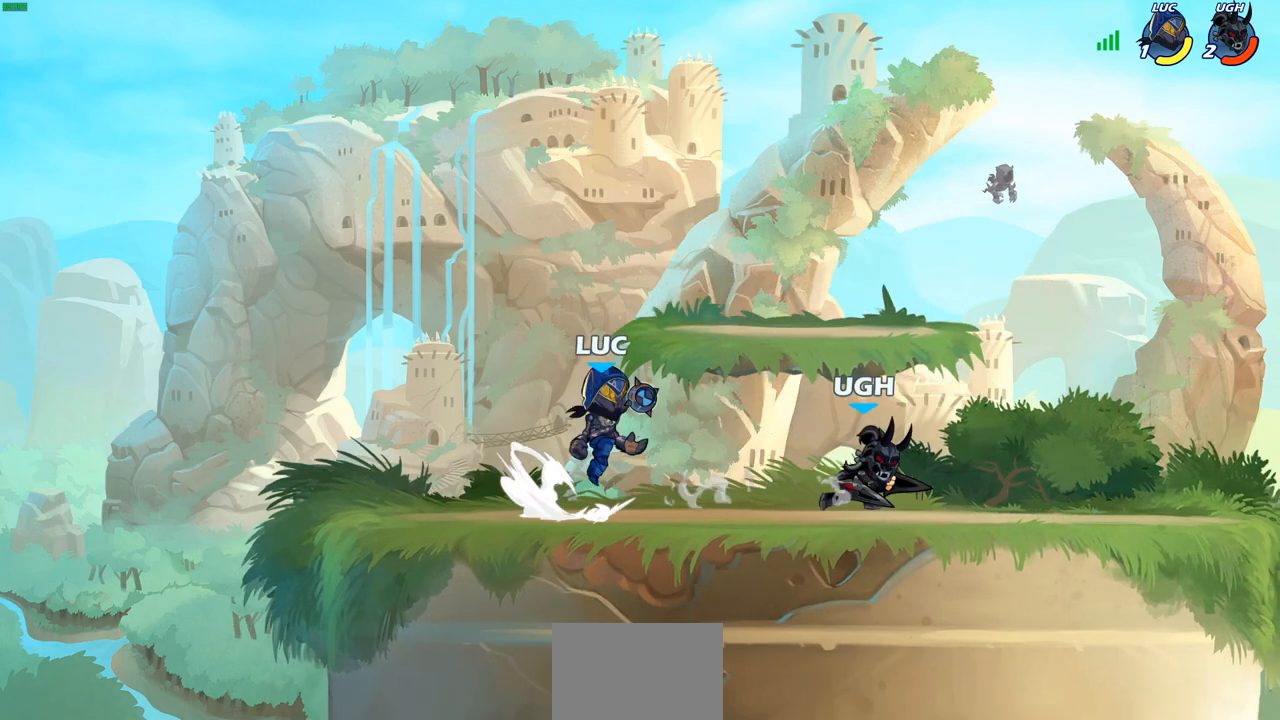
{"buttons": [], "left_stick": "left", "right_stick": "center", "events": [[17, "SQUARE", "down"], [100, "R2", "up"], [117, "CROSS", "up"], [117, "SQUARE", "up"], [333, "left_stick", "up"], [433, "left_stick", "left"]]}
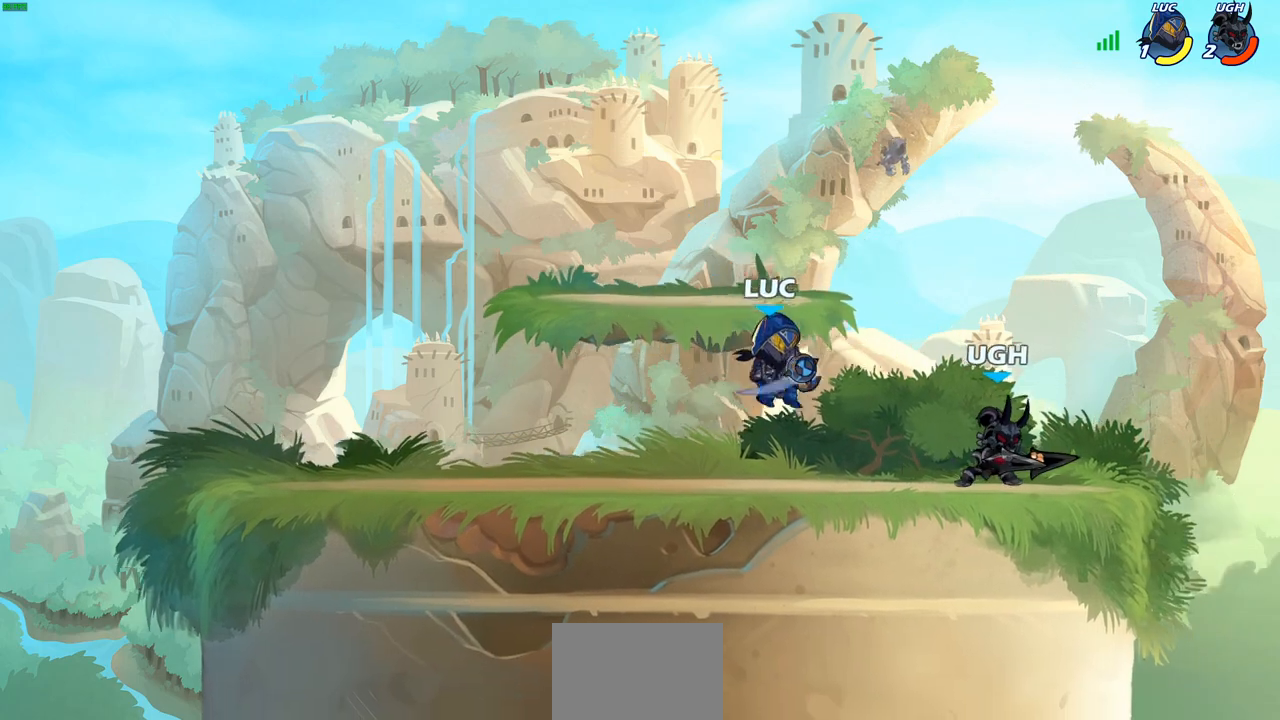
{"buttons": [], "left_stick": "down", "right_stick": "center", "events": [[117, "CROSS", "down"], [167, "left_stick", "up-left"], [217, "R2", "down"], [267, "CROSS", "up"], [383, "left_stick", "up-right"], [433, "R2", "up"], [483, "left_stick", "down"]]}
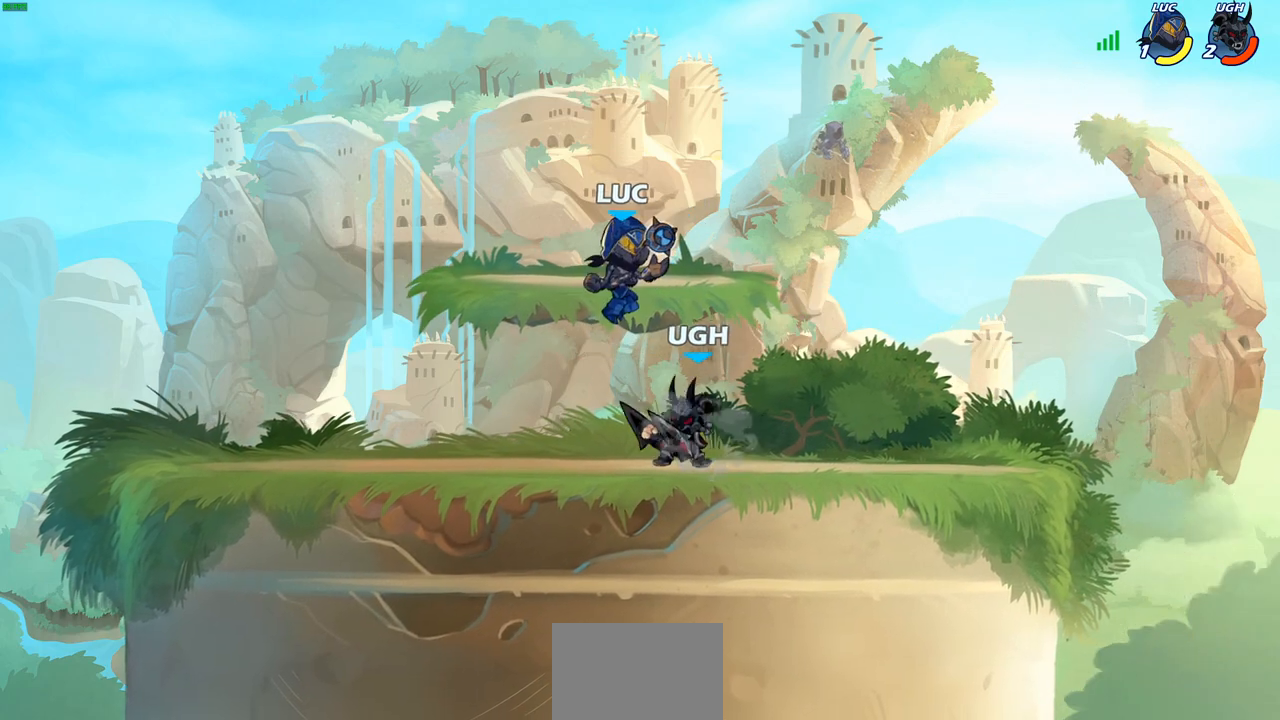
{"buttons": [], "left_stick": "center", "right_stick": "center", "events": [[17, "SQUARE", "down"], [100, "SQUARE", "up"], [133, "left_stick", "center"]]}
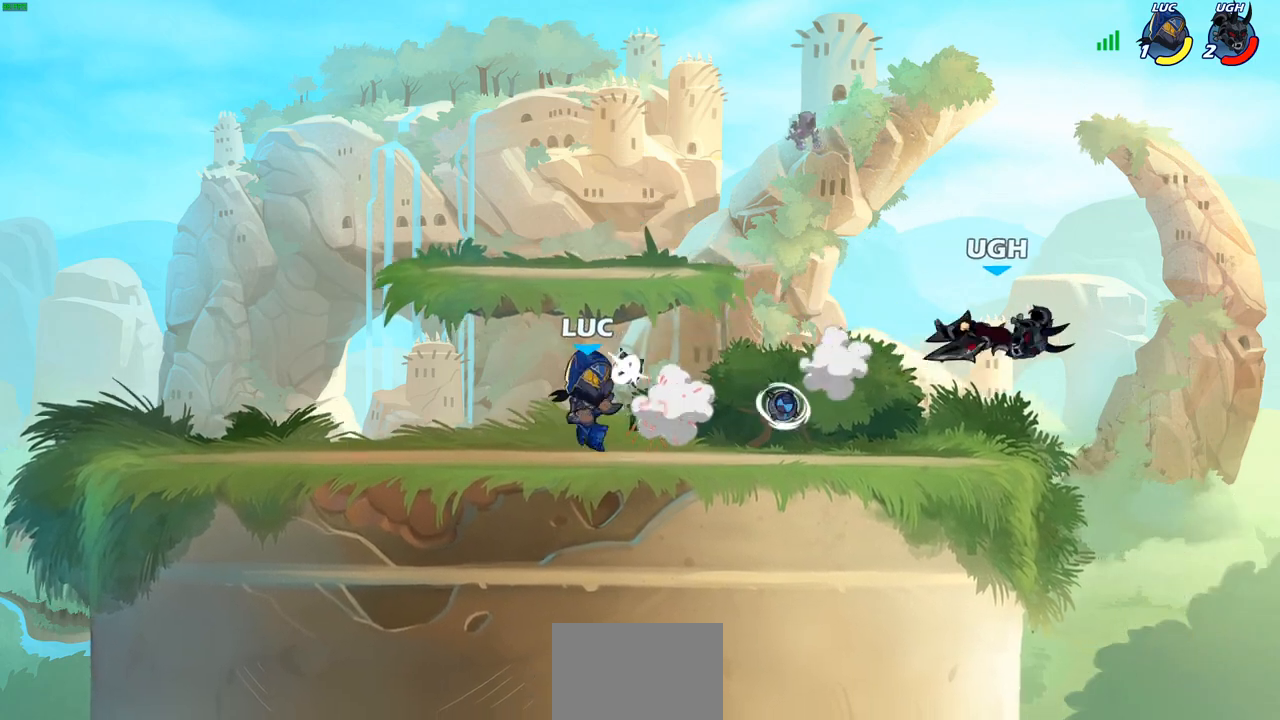
{"buttons": [], "left_stick": "right", "right_stick": "center", "events": [[217, "left_stick", "right"]]}
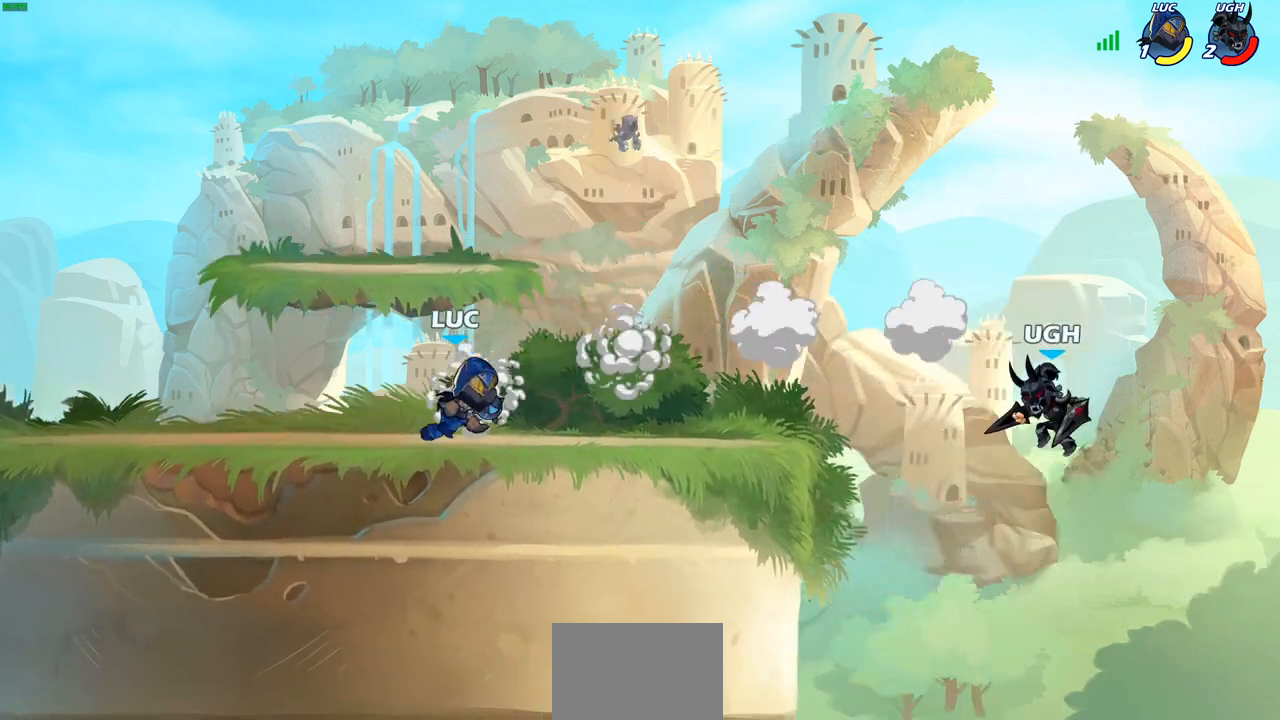
{"buttons": [], "left_stick": "up-right", "right_stick": "center", "events": [[250, "left_stick", "up-left"], [450, "left_stick", "up-right"]]}
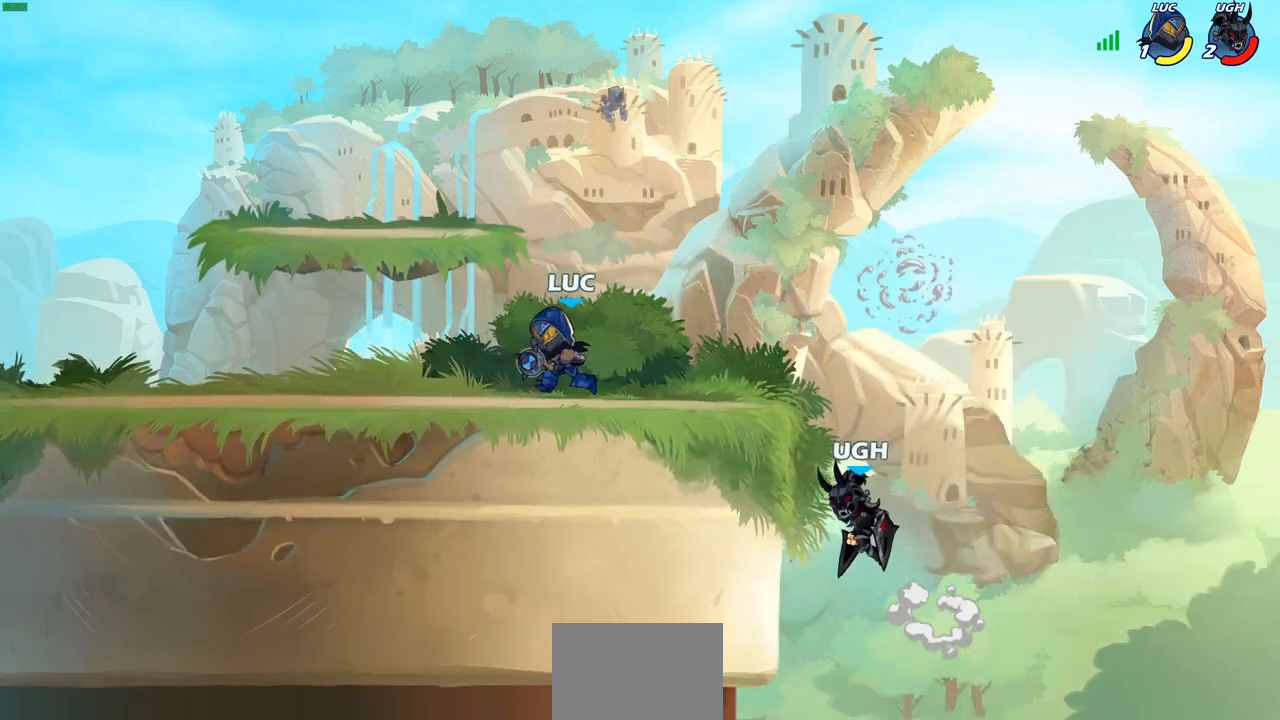
{"buttons": ["CIRCLE"], "left_stick": "down", "right_stick": "center", "events": [[167, "left_stick", "down-right"], [467, "CIRCLE", "down"], [483, "left_stick", "down"]]}
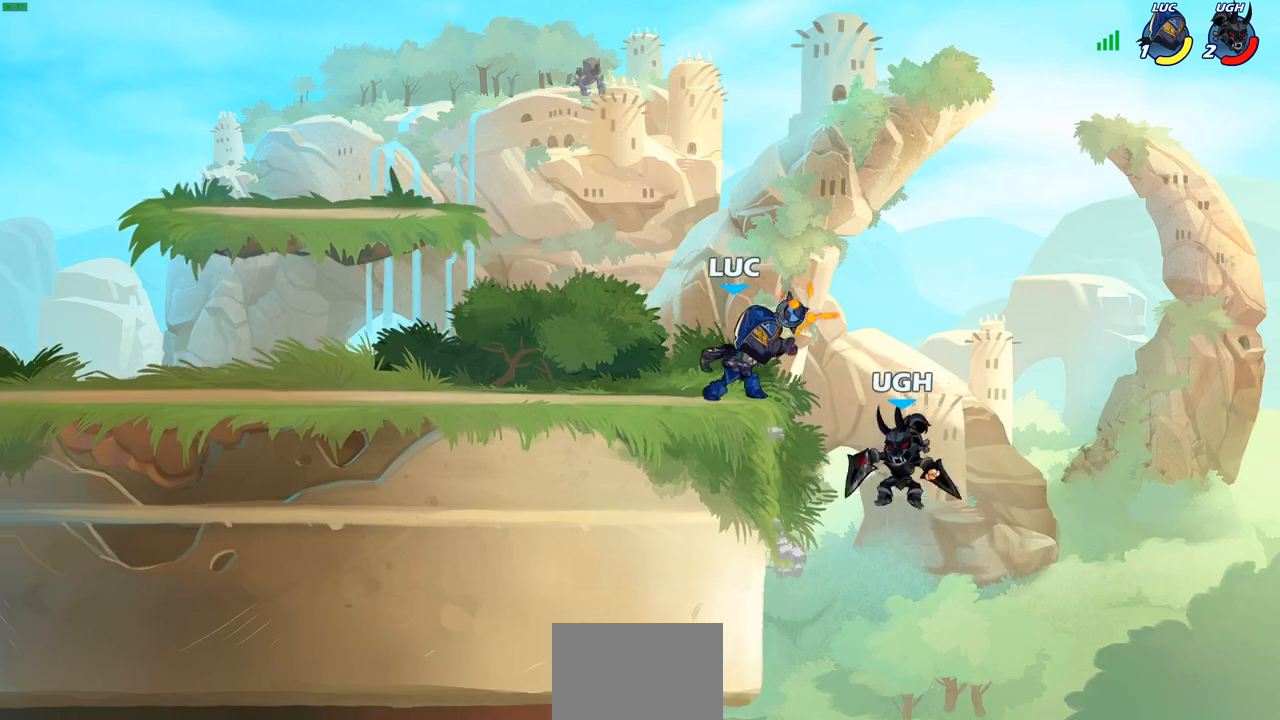
{"buttons": [], "left_stick": "center", "right_stick": "center", "events": [[33, "CIRCLE", "up"], [83, "left_stick", "down-right"], [233, "left_stick", "center"]]}
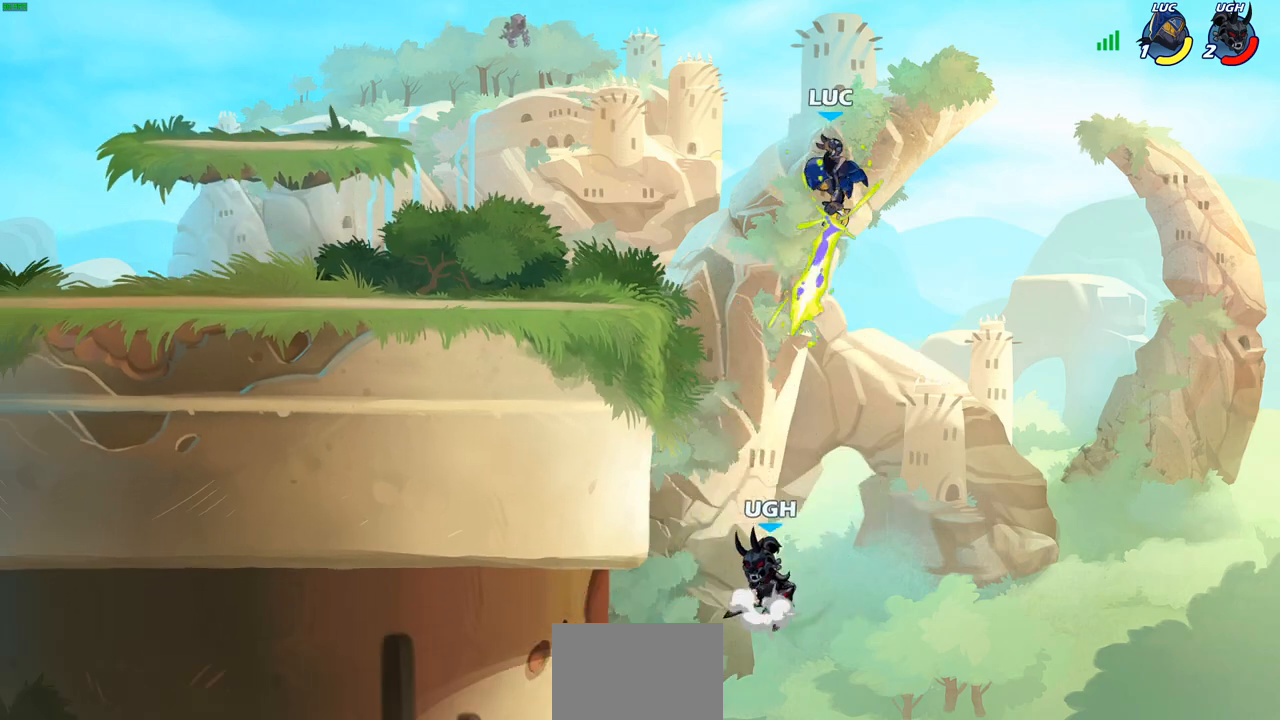
{"buttons": ["CROSS"], "left_stick": "up-left", "right_stick": "center", "events": [[217, "left_stick", "right"], [300, "left_stick", "up-left"], [417, "CROSS", "down"]]}
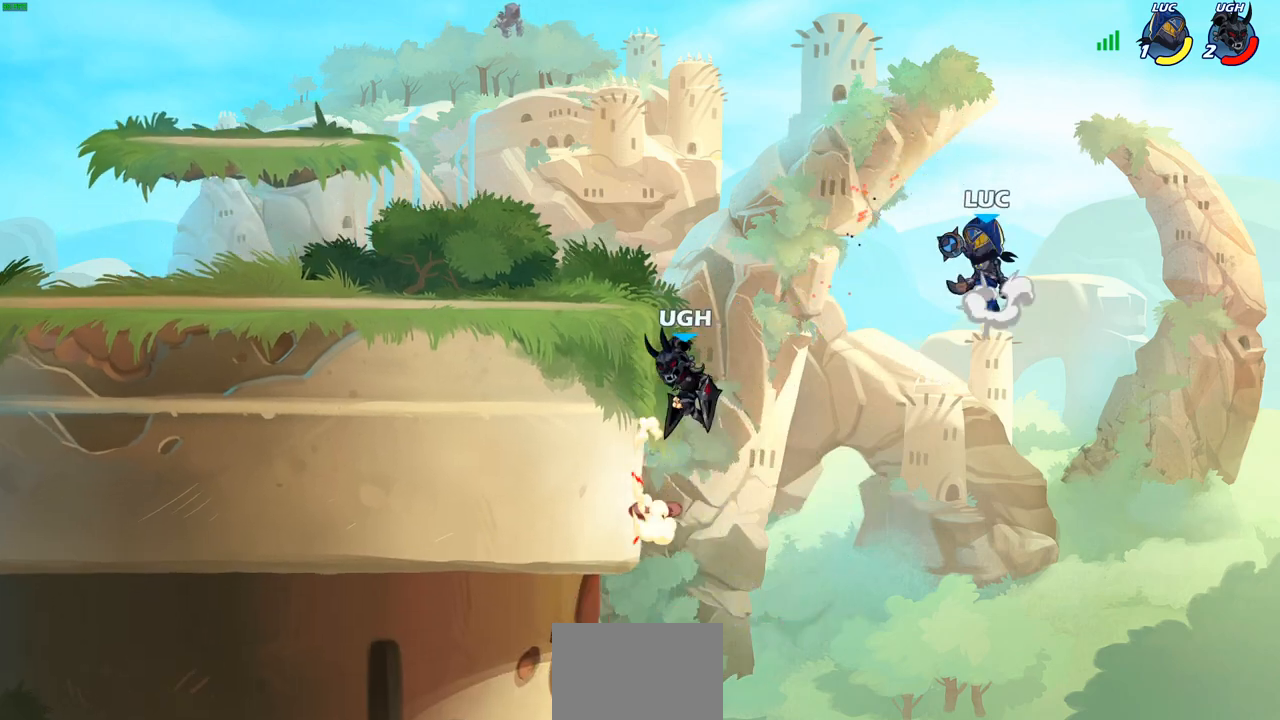
{"buttons": [], "left_stick": "up-left", "right_stick": "center", "events": [[67, "CROSS", "up"], [133, "left_stick", "down-left"], [183, "SQUARE", "down"], [250, "SQUARE", "up"], [267, "left_stick", "center"], [500, "left_stick", "up-left"]]}
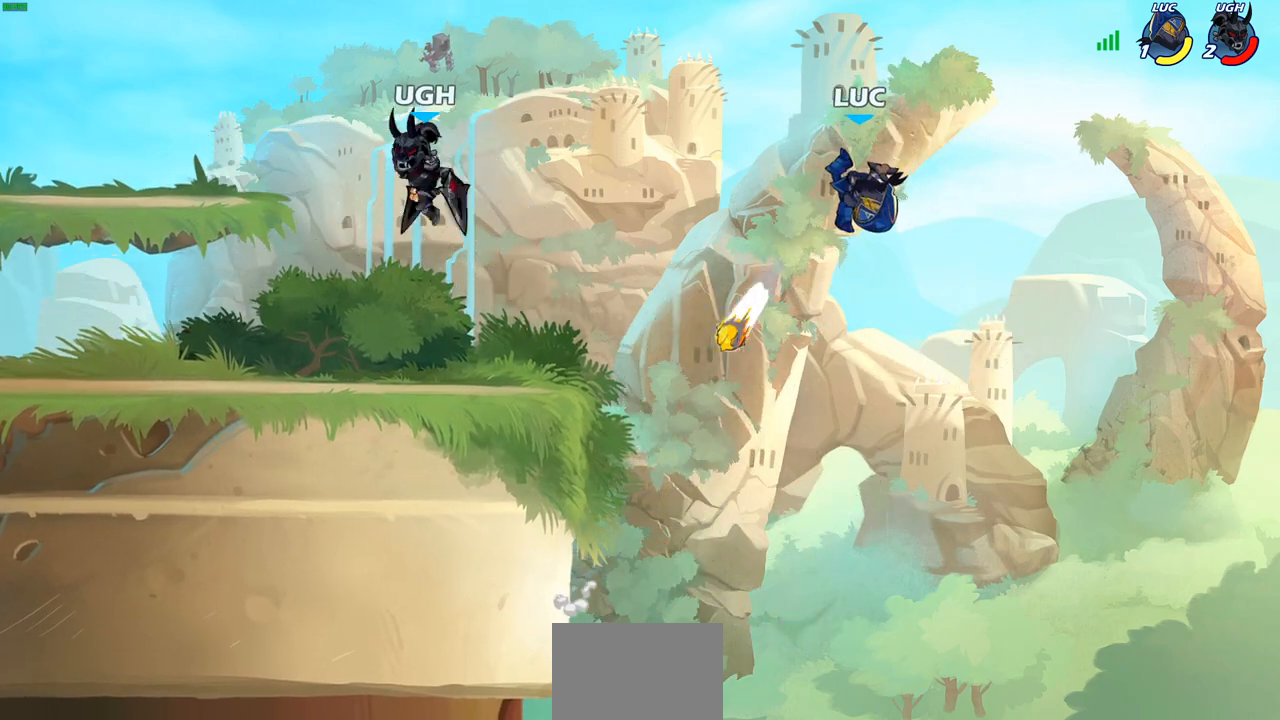
{"buttons": ["R2"], "left_stick": "left", "right_stick": "center", "events": [[133, "left_stick", "left"], [383, "CROSS", "down"], [467, "CROSS", "up"], [500, "R2", "down"]]}
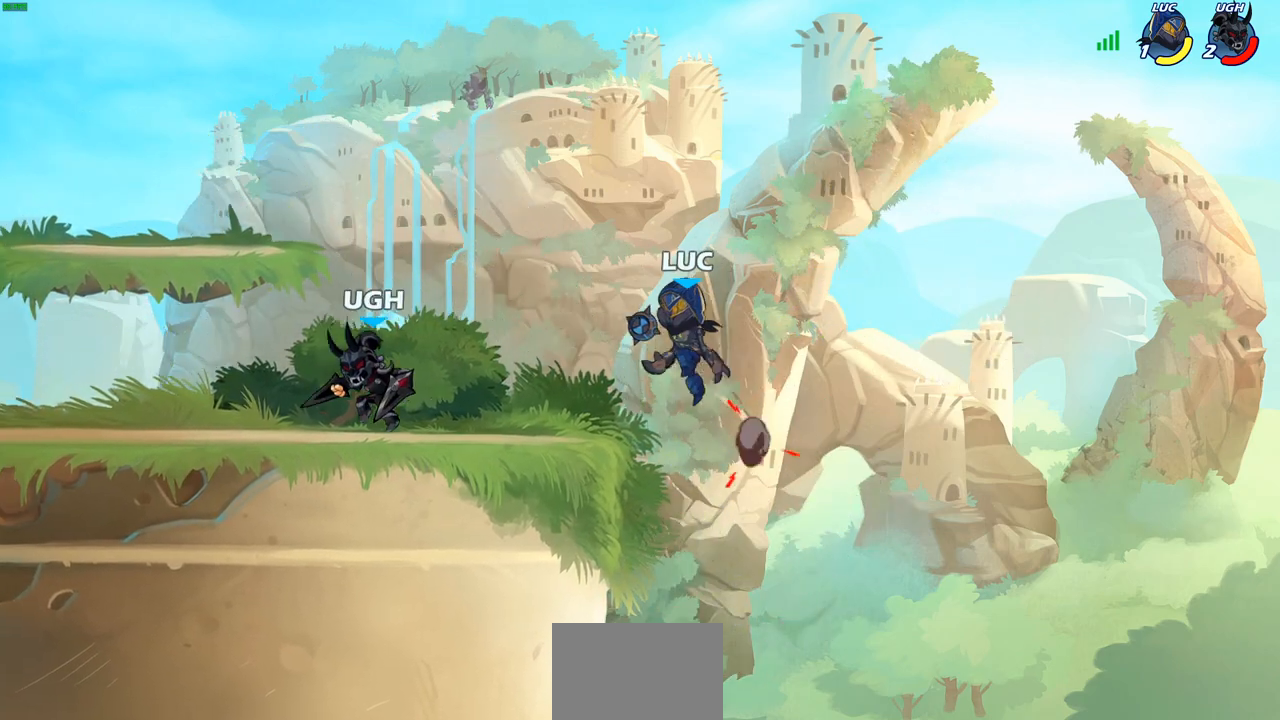
{"buttons": [], "left_stick": "center", "right_stick": "center", "events": [[33, "CIRCLE", "down"], [117, "CIRCLE", "up"], [133, "R2", "up"], [483, "left_stick", "center"]]}
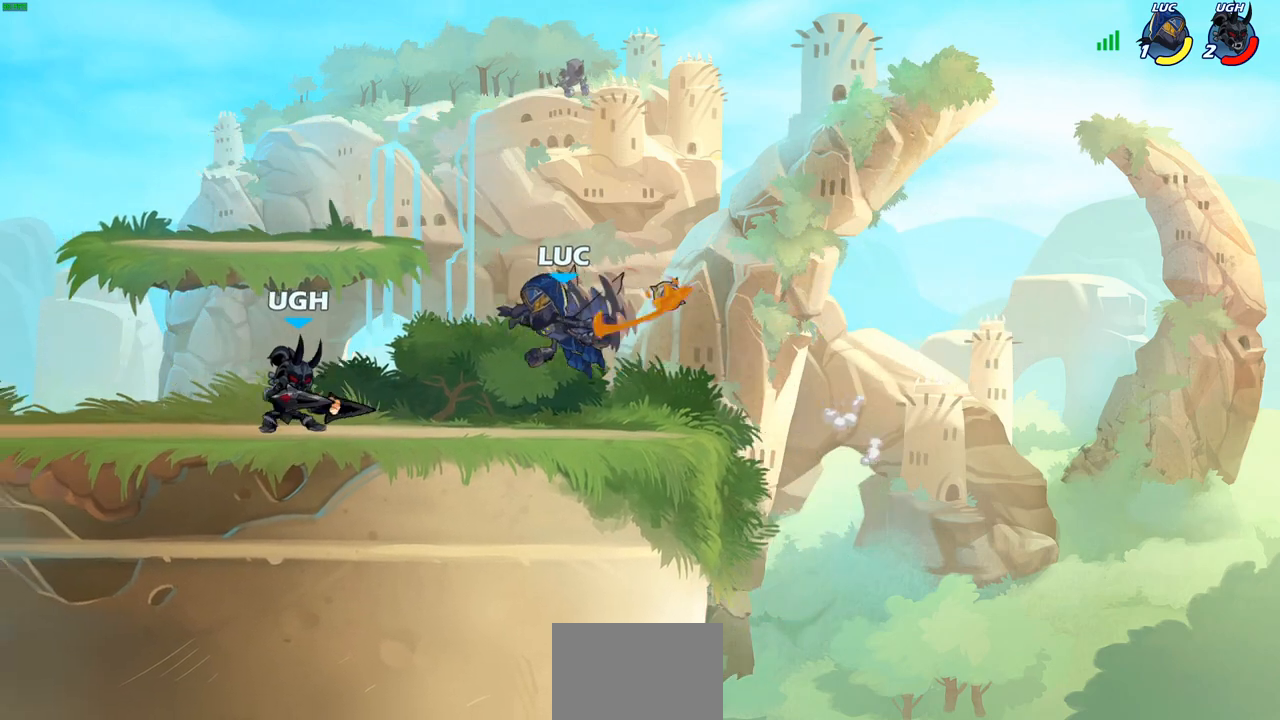
{"buttons": [], "left_stick": "up", "right_stick": "center", "events": [[367, "left_stick", "right"], [500, "left_stick", "up"]]}
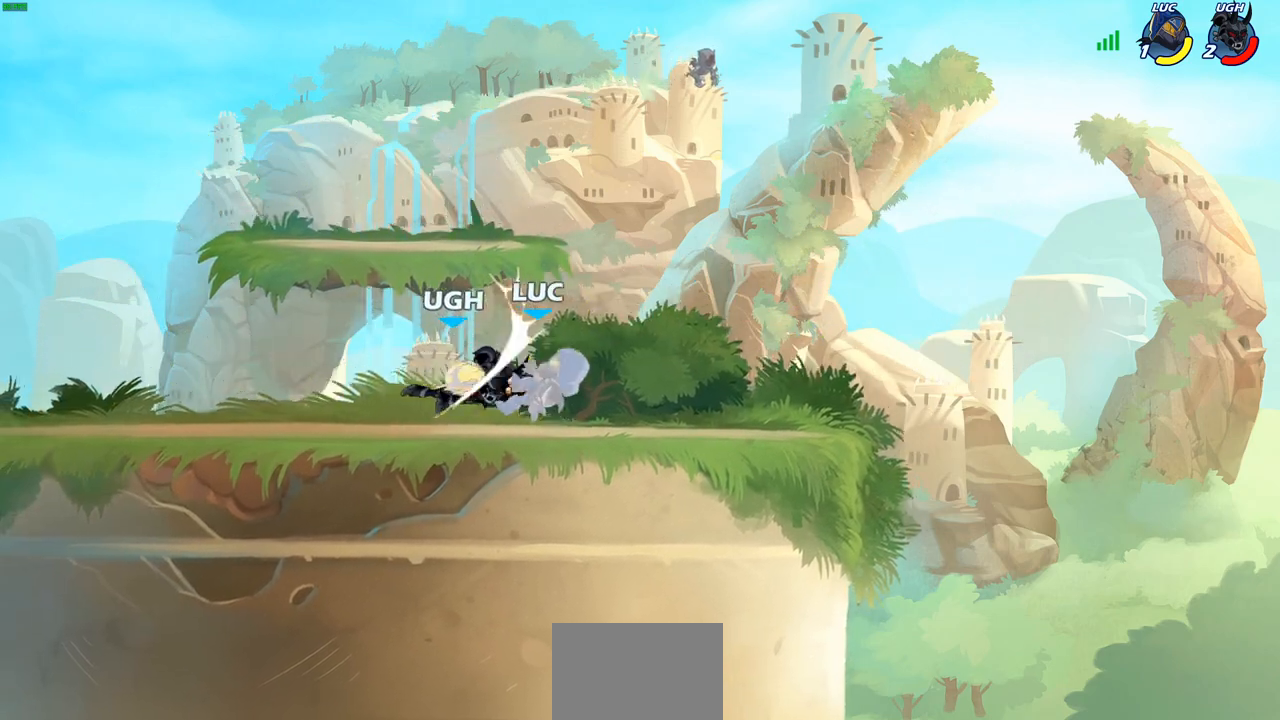
{"buttons": ["CROSS", "R2"], "left_stick": "up-right", "right_stick": "center", "events": [[17, "left_stick", "up-left"], [33, "CROSS", "down"], [150, "CROSS", "up"], [200, "left_stick", "center"], [300, "left_stick", "up-right"], [367, "left_stick", "right"], [383, "CROSS", "down"], [383, "R2", "down"], [500, "left_stick", "up-right"]]}
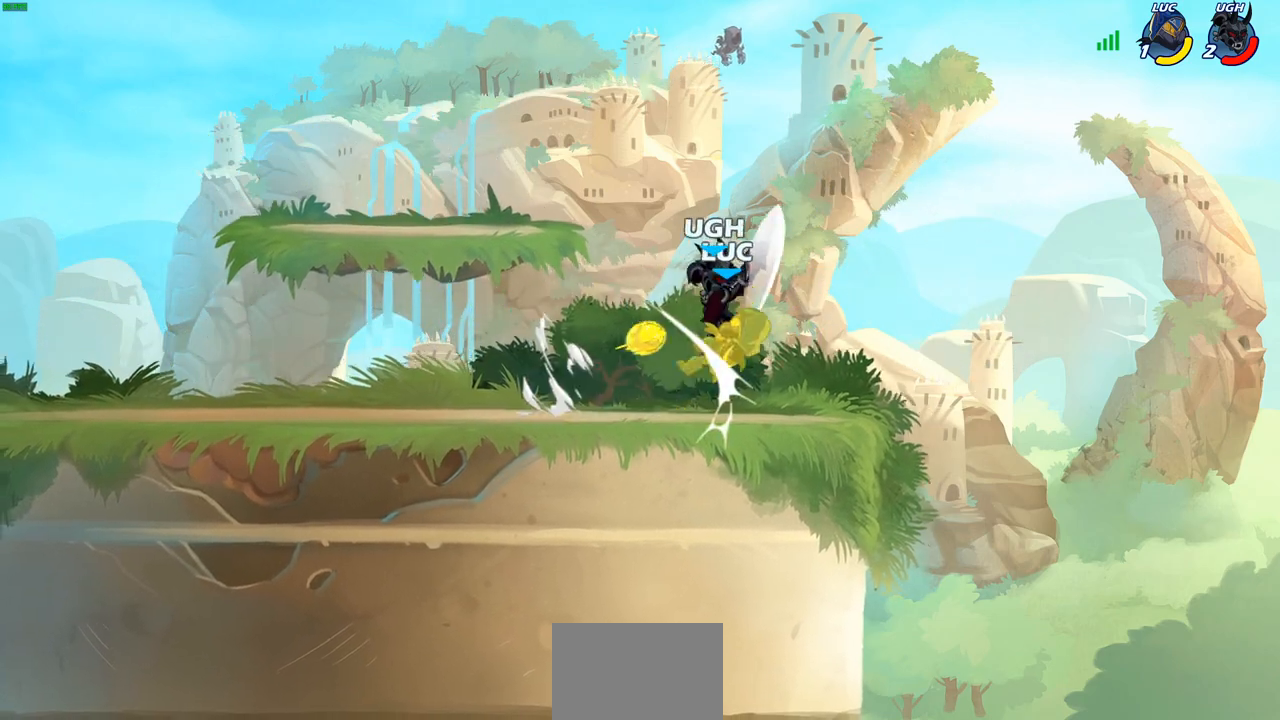
{"buttons": ["CROSS", "R2"], "left_stick": "up-right", "right_stick": "center", "events": [[117, "CROSS", "up"], [133, "R2", "up"], [233, "left_stick", "center"], [300, "CROSS", "down"], [317, "left_stick", "up-left"], [333, "R2", "down"], [383, "left_stick", "up-right"]]}
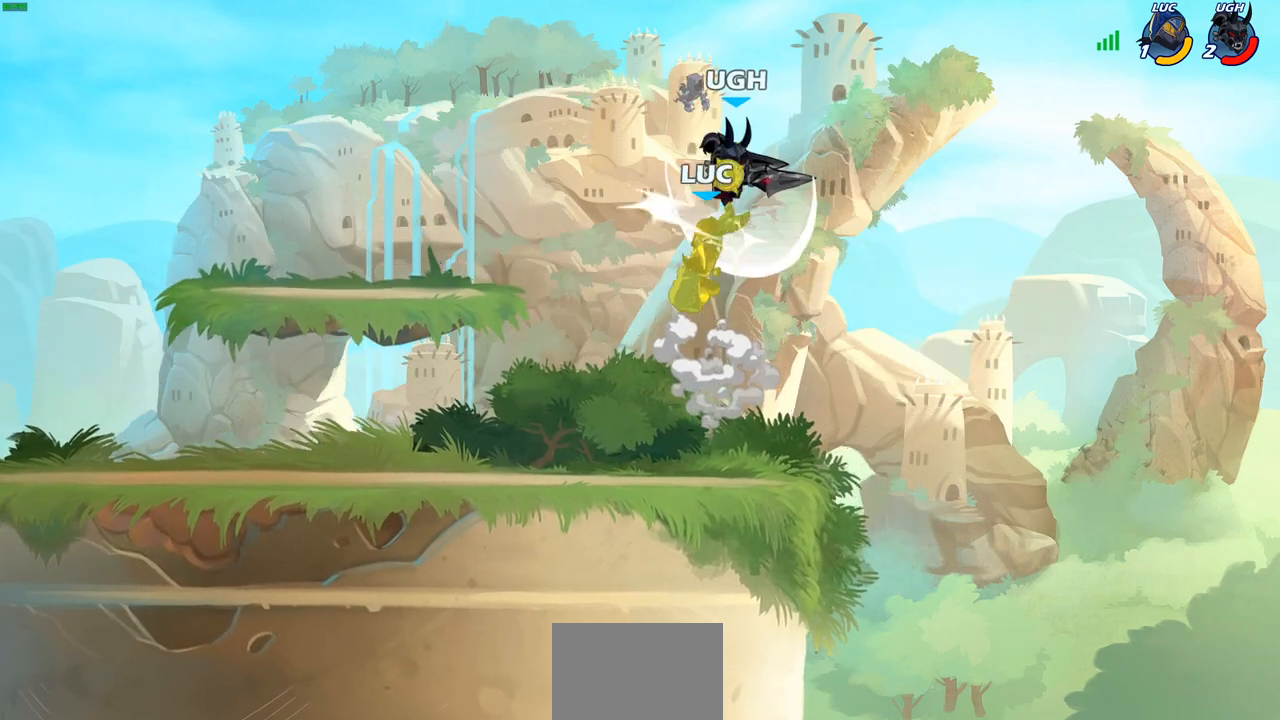
{"buttons": ["R2"], "left_stick": "down-left", "right_stick": "center", "events": [[50, "CROSS", "up"], [133, "R2", "up"], [217, "left_stick", "center"], [350, "left_stick", "down-left"], [450, "R2", "down"]]}
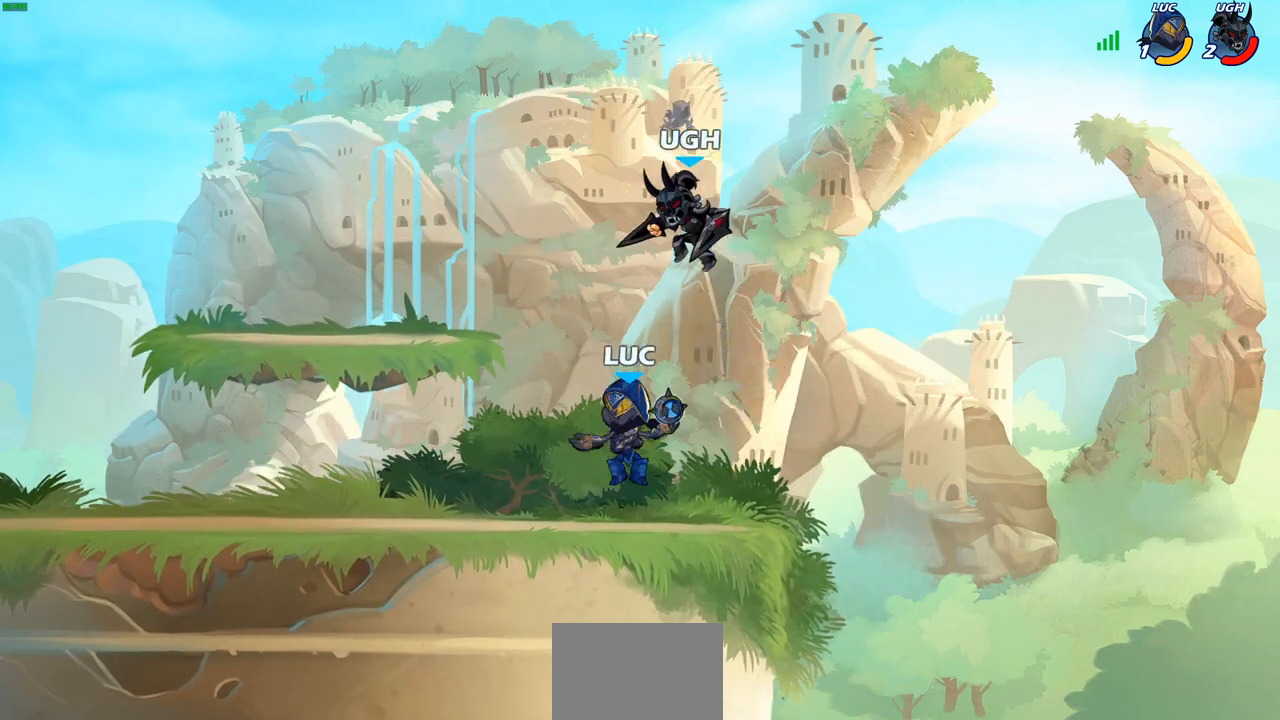
{"buttons": [], "left_stick": "center", "right_stick": "center", "events": [[100, "left_stick", "down-right"], [183, "R2", "up"], [267, "left_stick", "down-left"], [317, "SQUARE", "down"], [367, "left_stick", "center"], [400, "SQUARE", "up"]]}
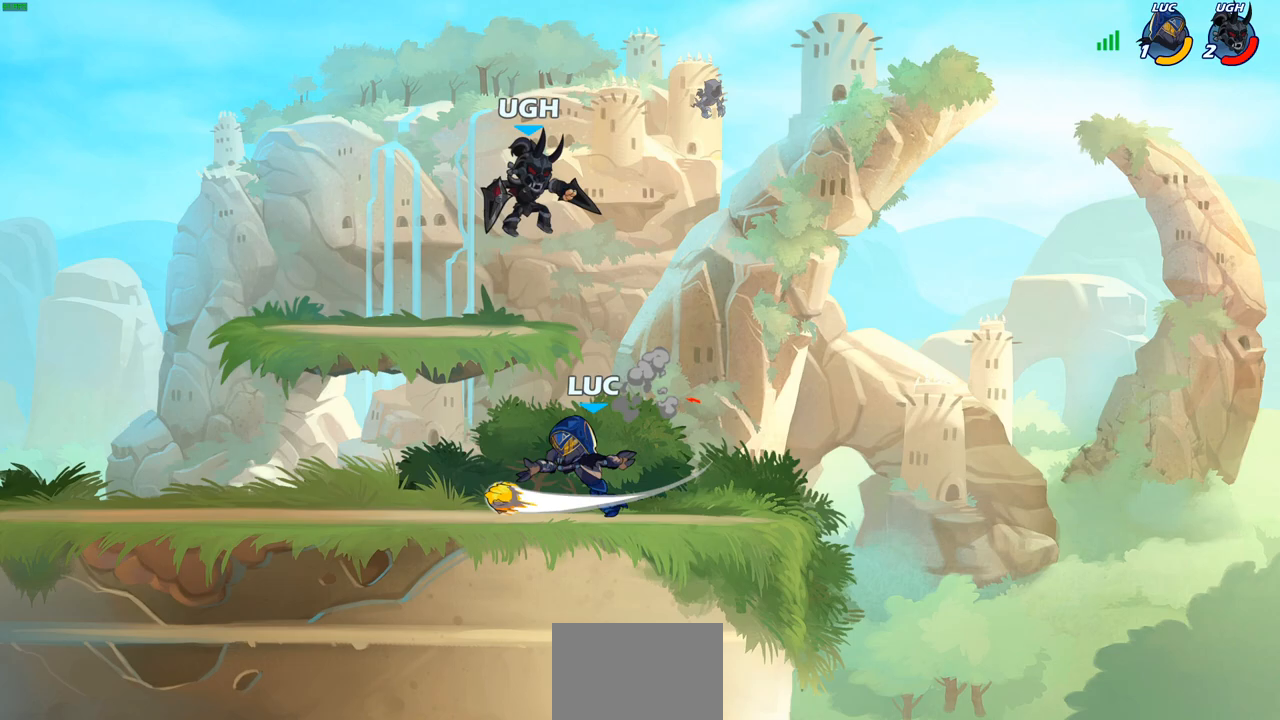
{"buttons": [], "left_stick": "up-right", "right_stick": "center", "events": [[333, "left_stick", "right"], [433, "CROSS", "down"], [467, "left_stick", "up-right"], [500, "CROSS", "up"]]}
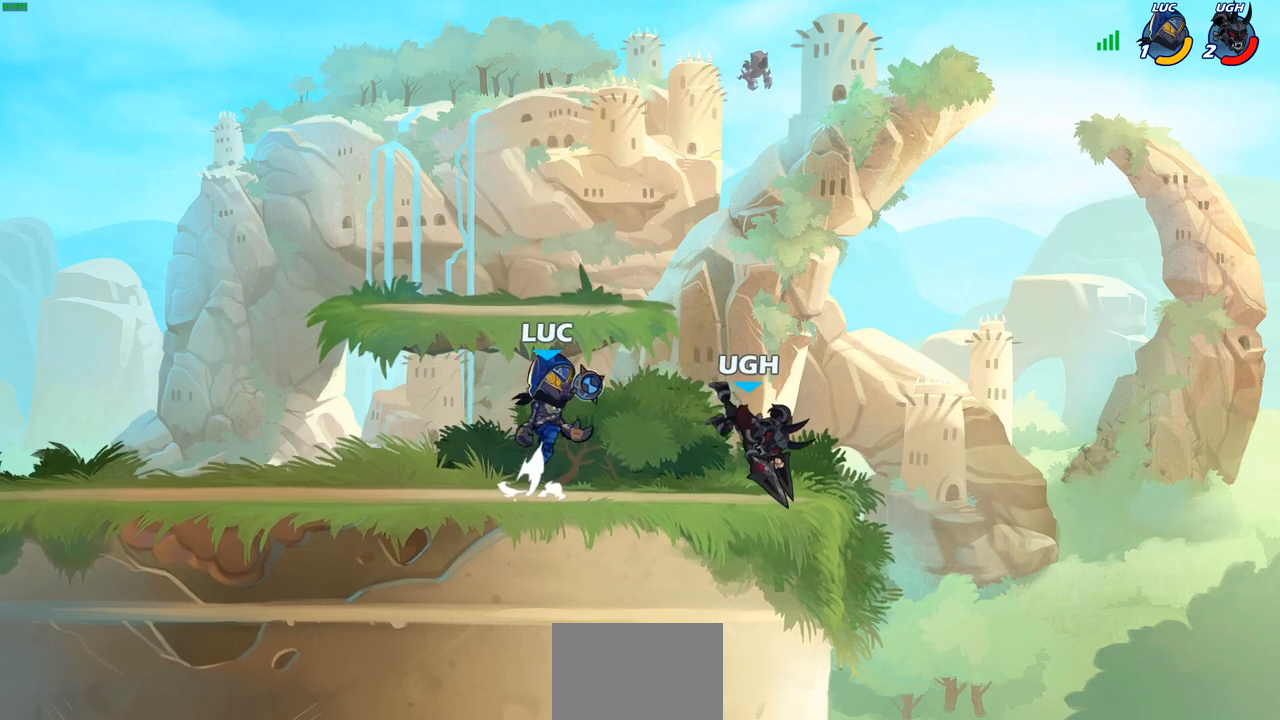
{"buttons": [], "left_stick": "center", "right_stick": "center", "events": [[100, "left_stick", "down-right"], [200, "SQUARE", "down"], [283, "SQUARE", "up"], [333, "left_stick", "center"]]}
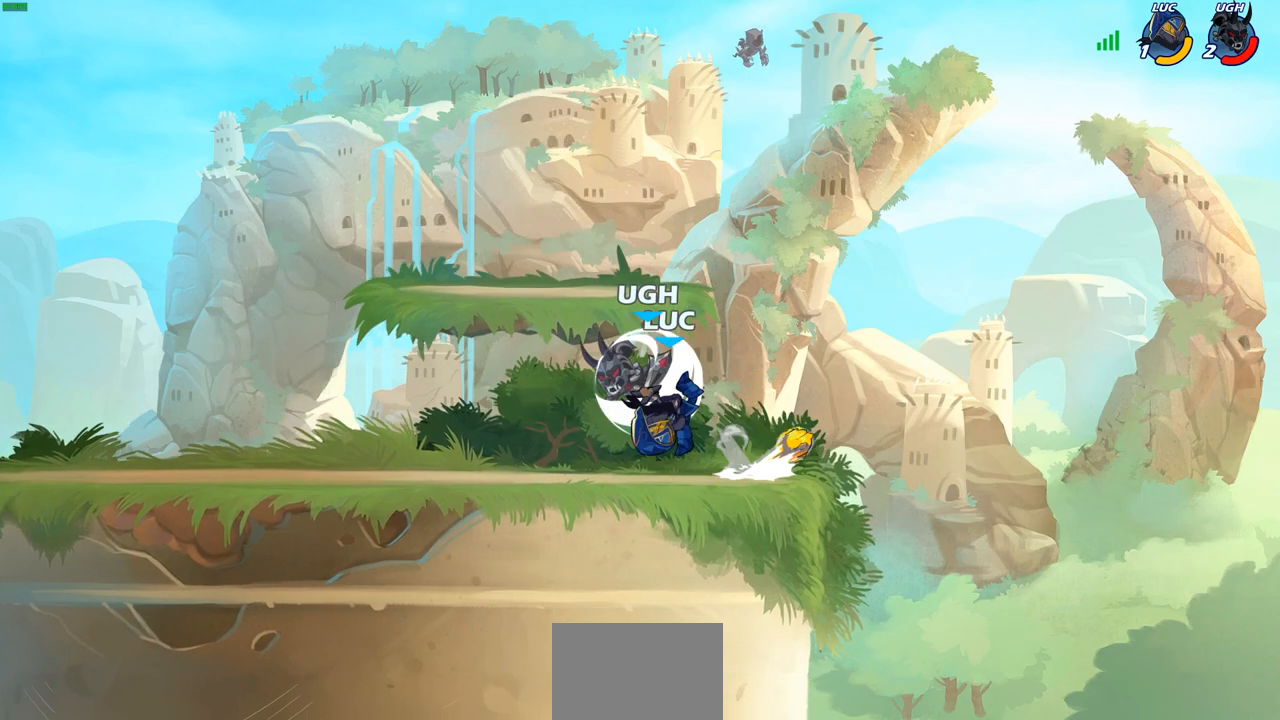
{"buttons": ["R2"], "left_stick": "center", "right_stick": "center", "events": [[267, "left_stick", "up-left"], [317, "R2", "down"], [333, "left_stick", "center"]]}
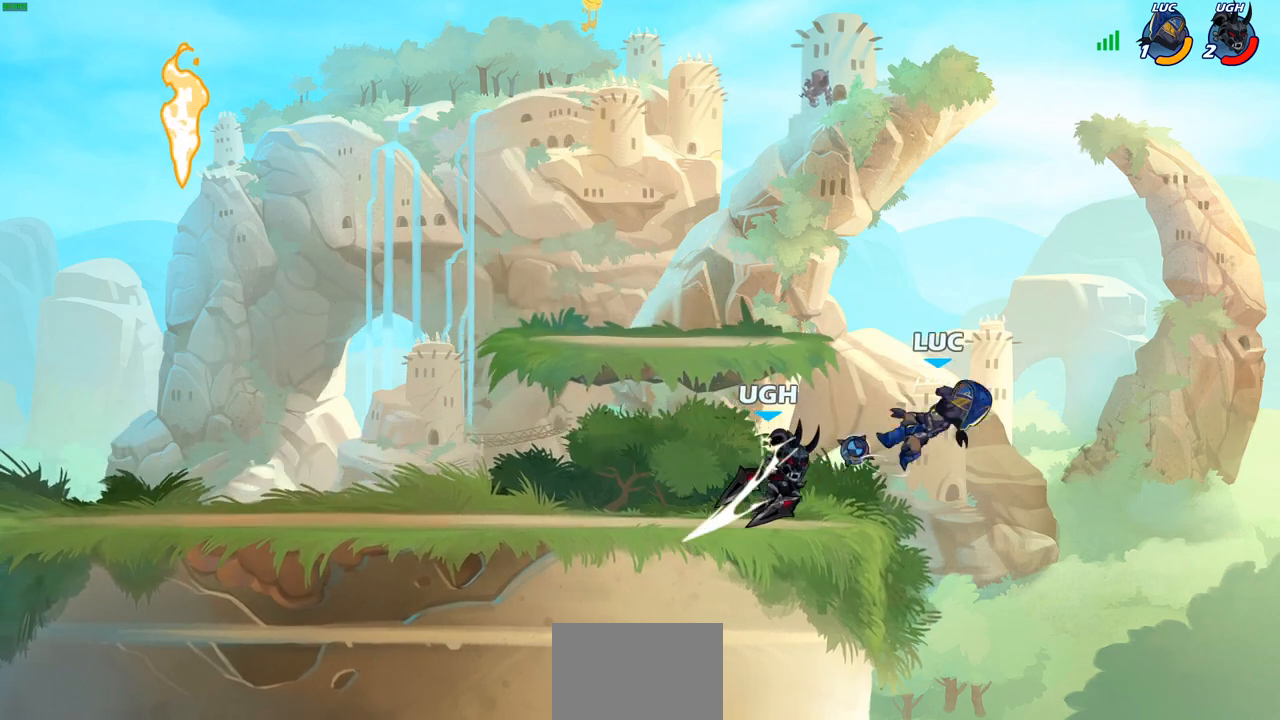
{"buttons": ["R2"], "left_stick": "left", "right_stick": "center", "events": [[117, "R2", "up"], [200, "left_stick", "left"], [350, "R2", "down"]]}
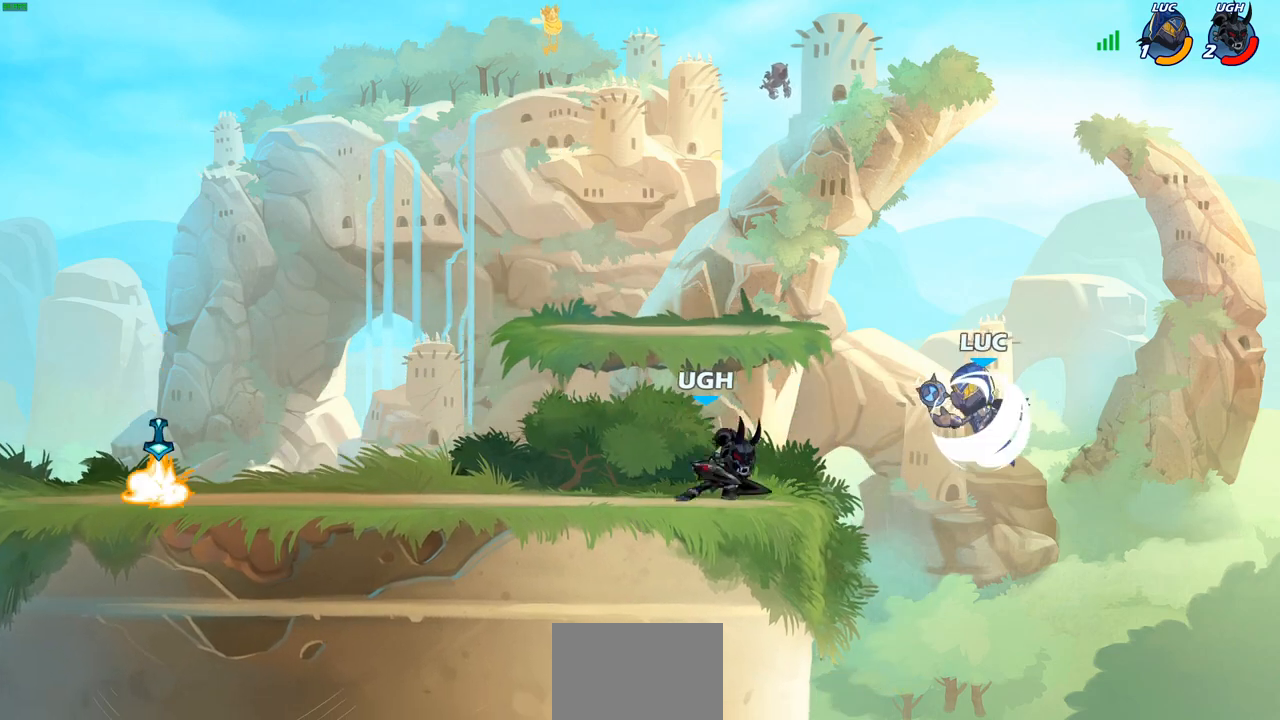
{"buttons": [], "left_stick": "down-right", "right_stick": "center", "events": [[33, "R2", "up"], [100, "CROSS", "down"], [100, "left_stick", "up-left"], [250, "CROSS", "up"], [317, "left_stick", "up-right"], [467, "left_stick", "down-right"]]}
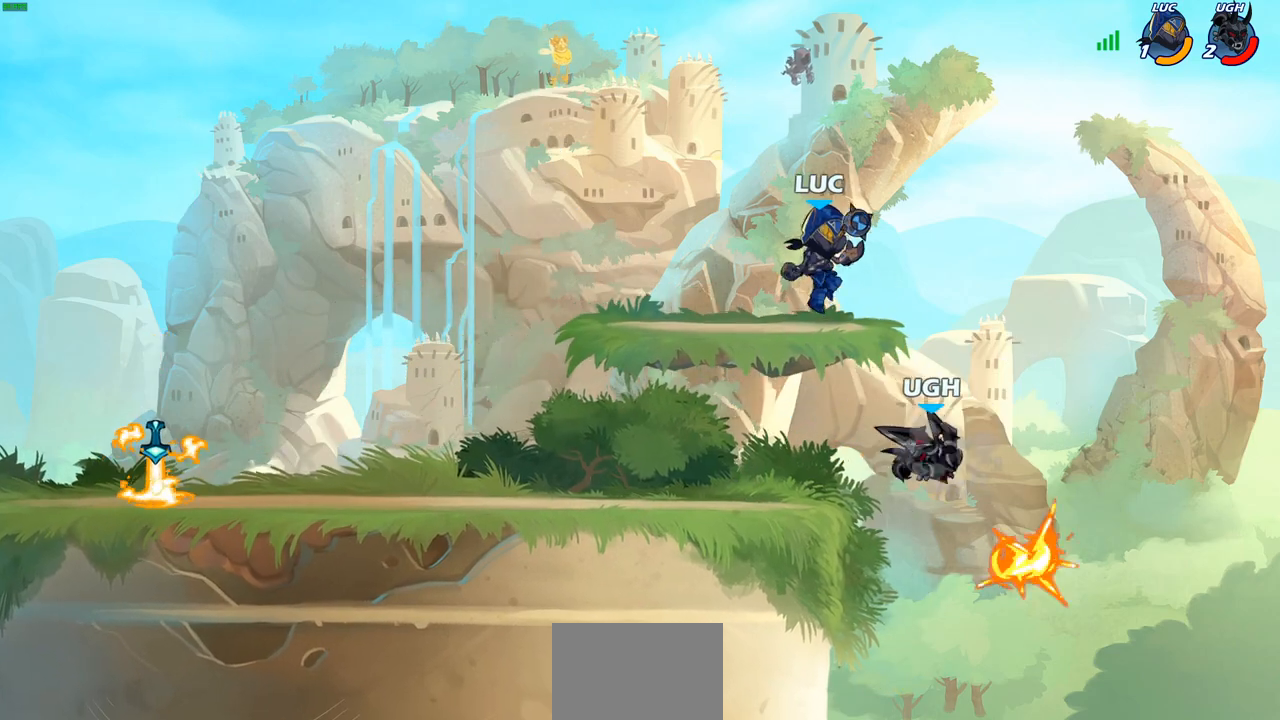
{"buttons": ["SQUARE"], "left_stick": "right", "right_stick": "center", "events": [[133, "left_stick", "down-left"], [300, "left_stick", "left"], [433, "left_stick", "right"], [483, "SQUARE", "down"]]}